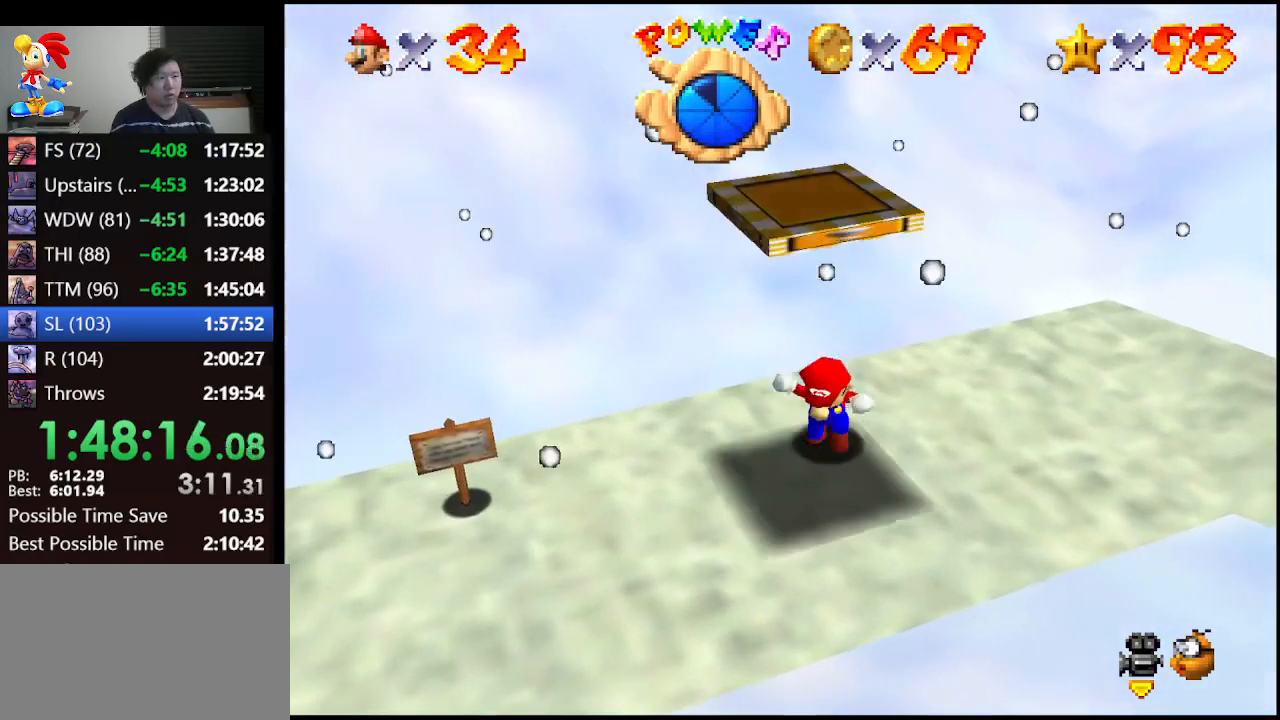
Gameplay with a controller (Nintendo layout); each line is a JSON object with the inputs held at the frame after it. "events" lists button and stick changes between this image and that frame as [ms after this image, input, new state], when the widget could be followed in between. Not read: L1 L3 R3.
{"buttons": [], "left_stick": "down", "events": [[200, "left_stick", "down"], [367, "left_stick", "down-left"], [500, "left_stick", "down"]]}
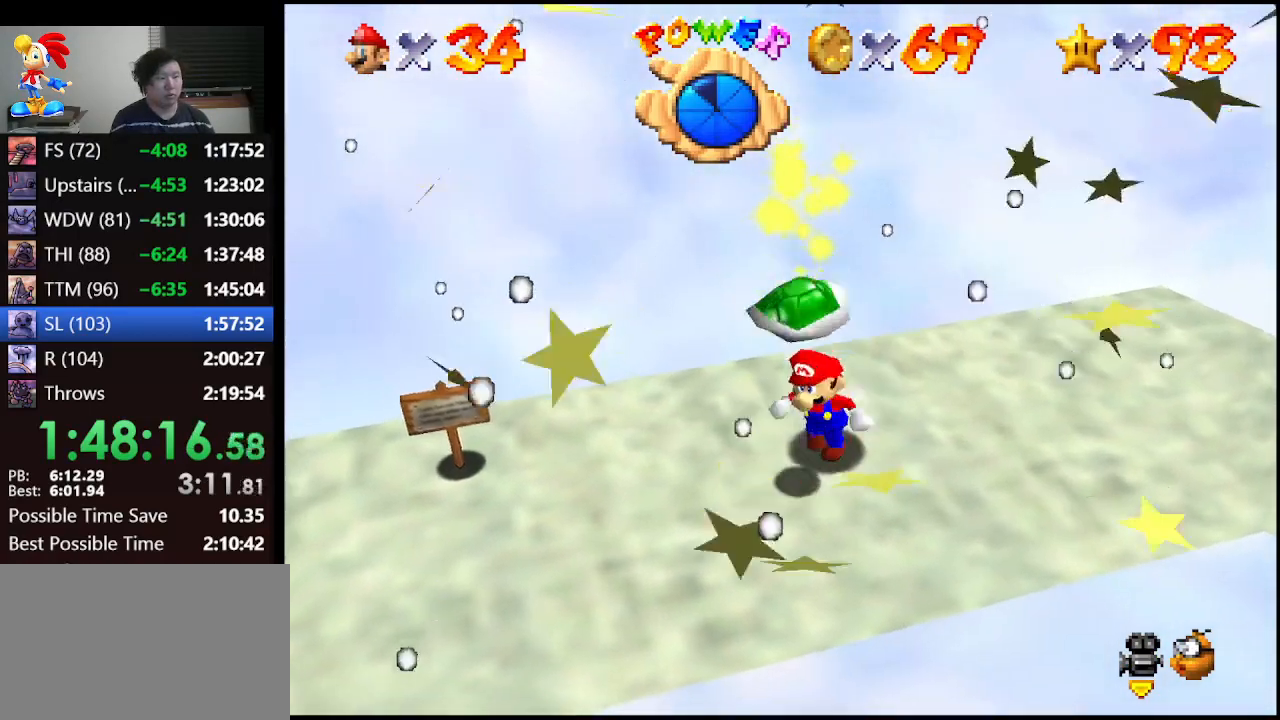
{"buttons": ["C_LEFT"], "left_stick": "right", "events": [[233, "left_stick", "down-right"], [333, "C_LEFT", "down"], [333, "left_stick", "right"], [433, "C_LEFT", "up"], [467, "C_LEFT", "down"]]}
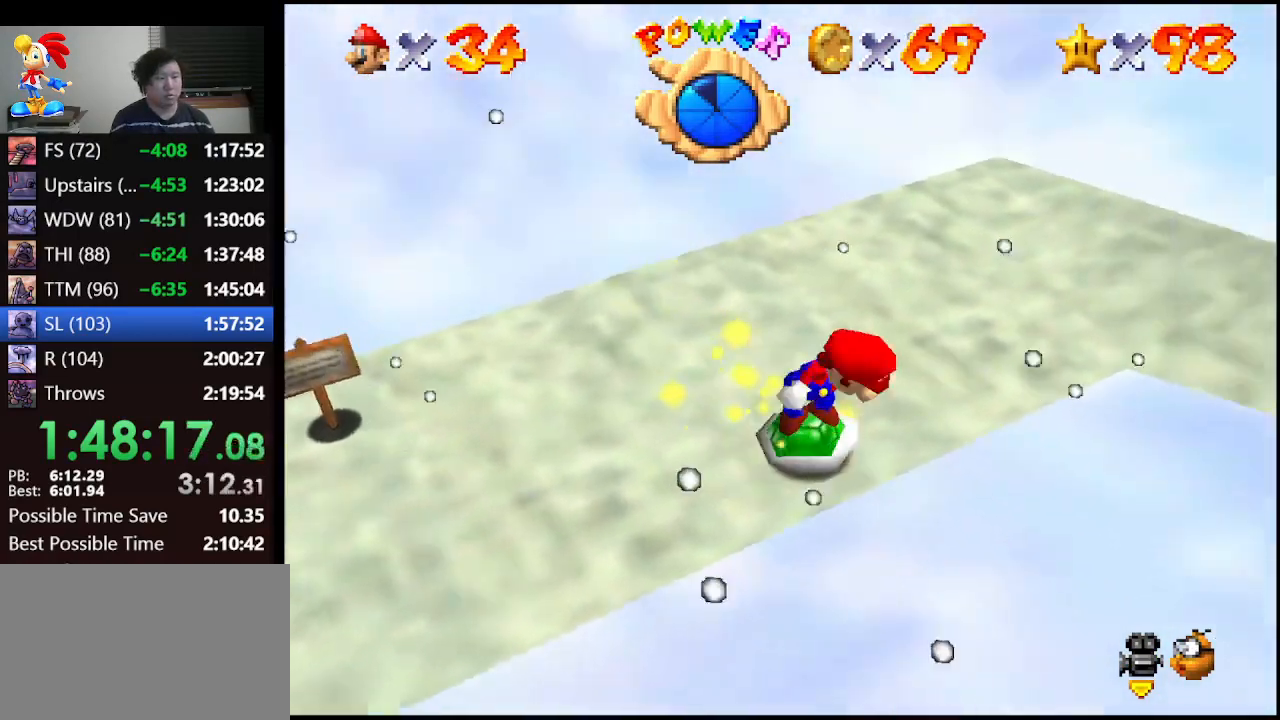
{"buttons": [], "left_stick": "up-right", "events": [[67, "C_LEFT", "up"], [133, "left_stick", "up-right"], [400, "A", "down"], [467, "A", "up"]]}
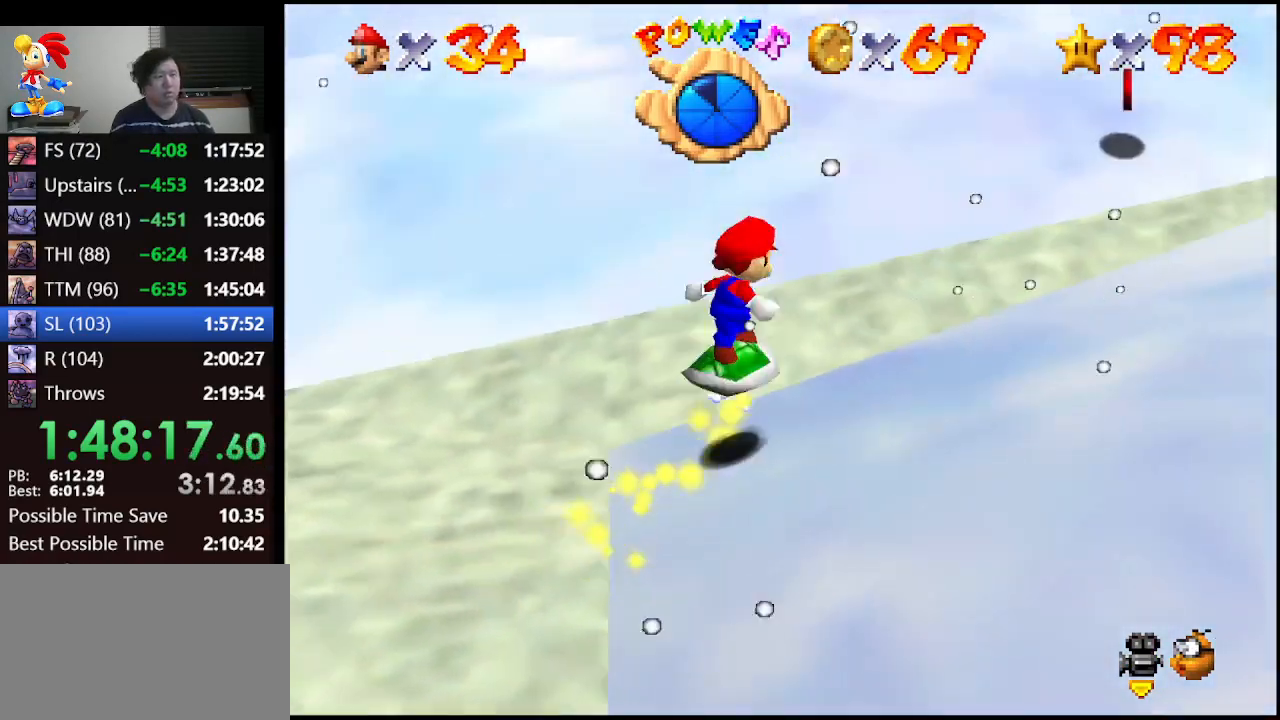
{"buttons": [], "left_stick": "up-right", "events": [[400, "A", "down"], [467, "A", "up"]]}
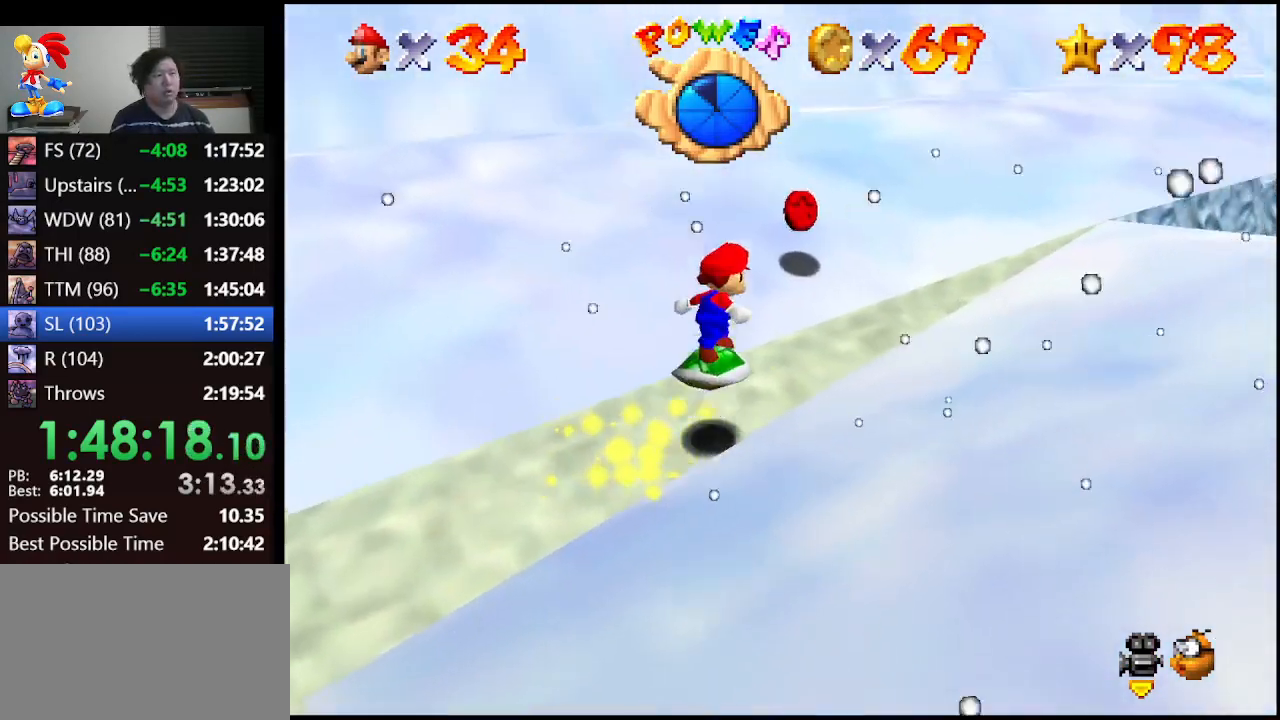
{"buttons": [], "left_stick": "up", "events": [[67, "left_stick", "up"]]}
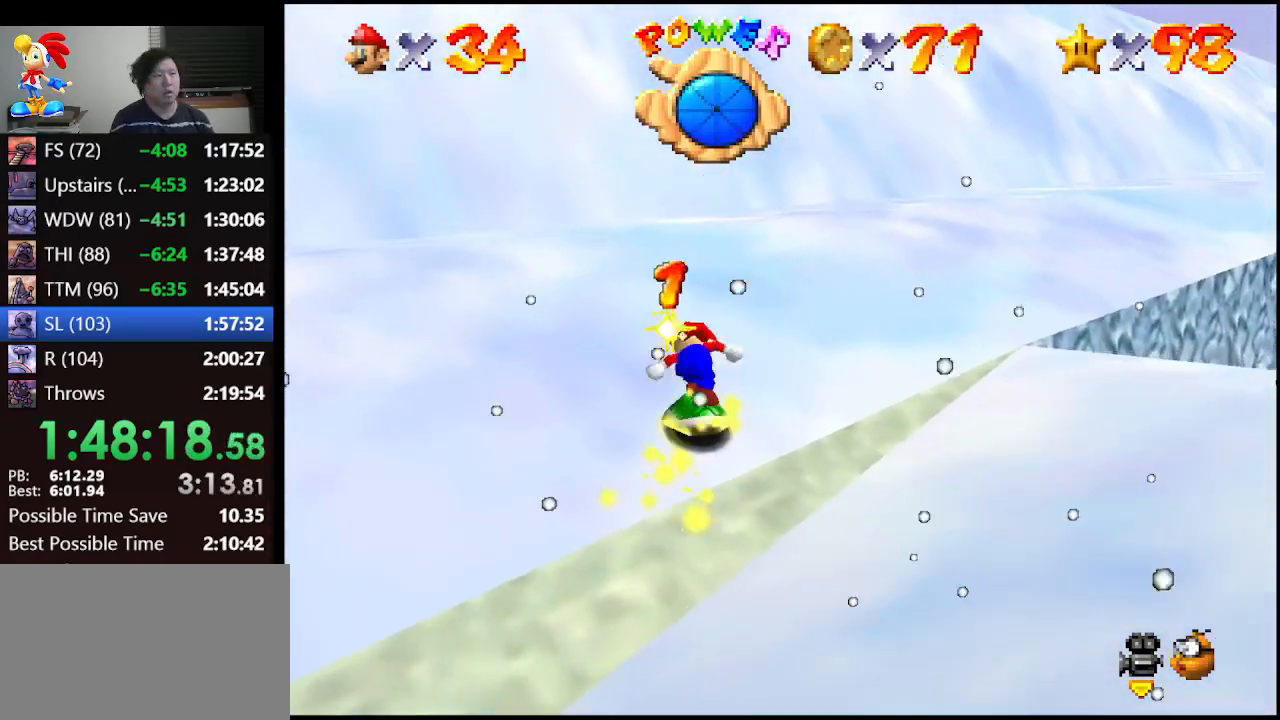
{"buttons": [], "left_stick": "up", "events": [[100, "A", "down"], [167, "A", "up"]]}
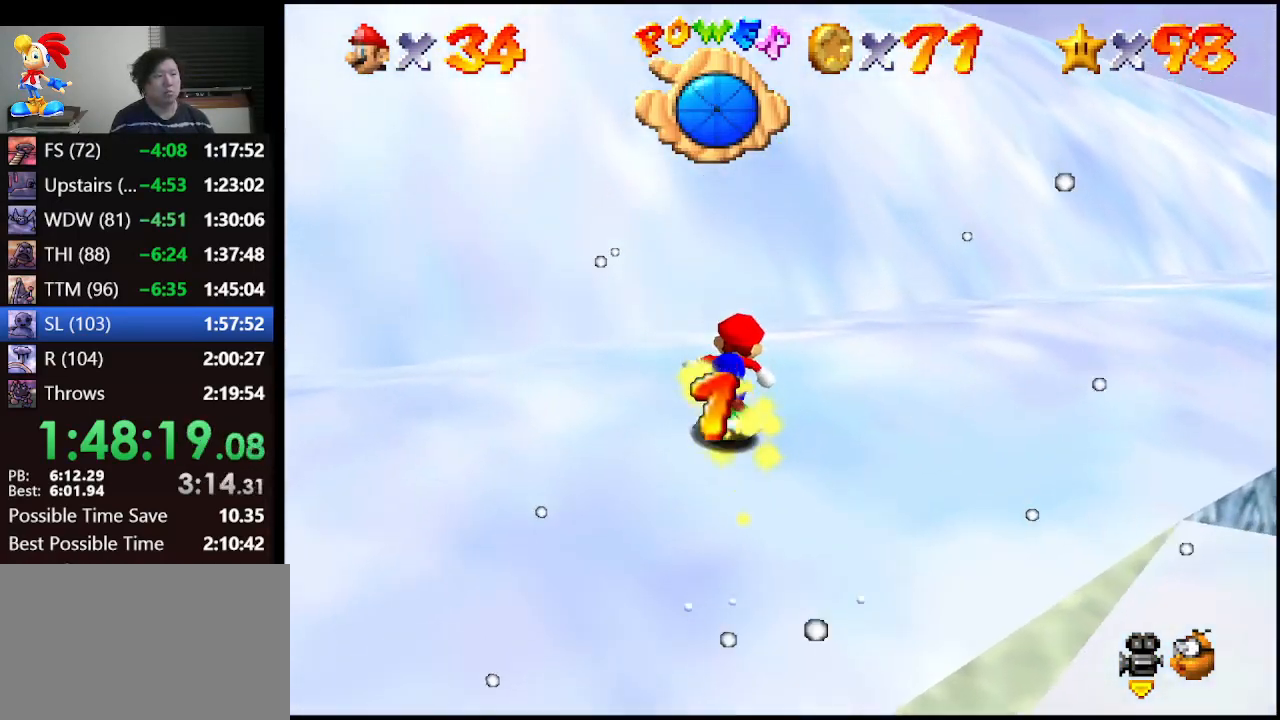
{"buttons": ["A"], "left_stick": "up", "events": [[433, "A", "down"]]}
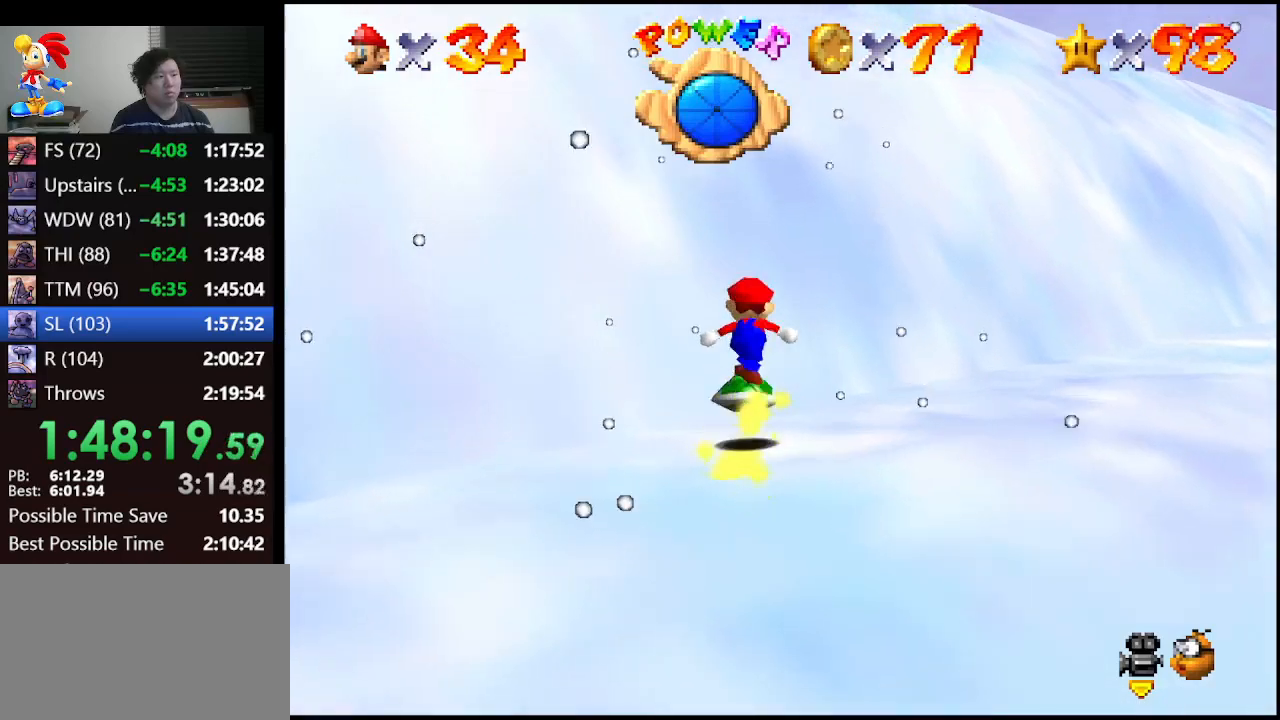
{"buttons": [], "left_stick": "up-right", "events": [[67, "A", "up"], [467, "left_stick", "up-right"]]}
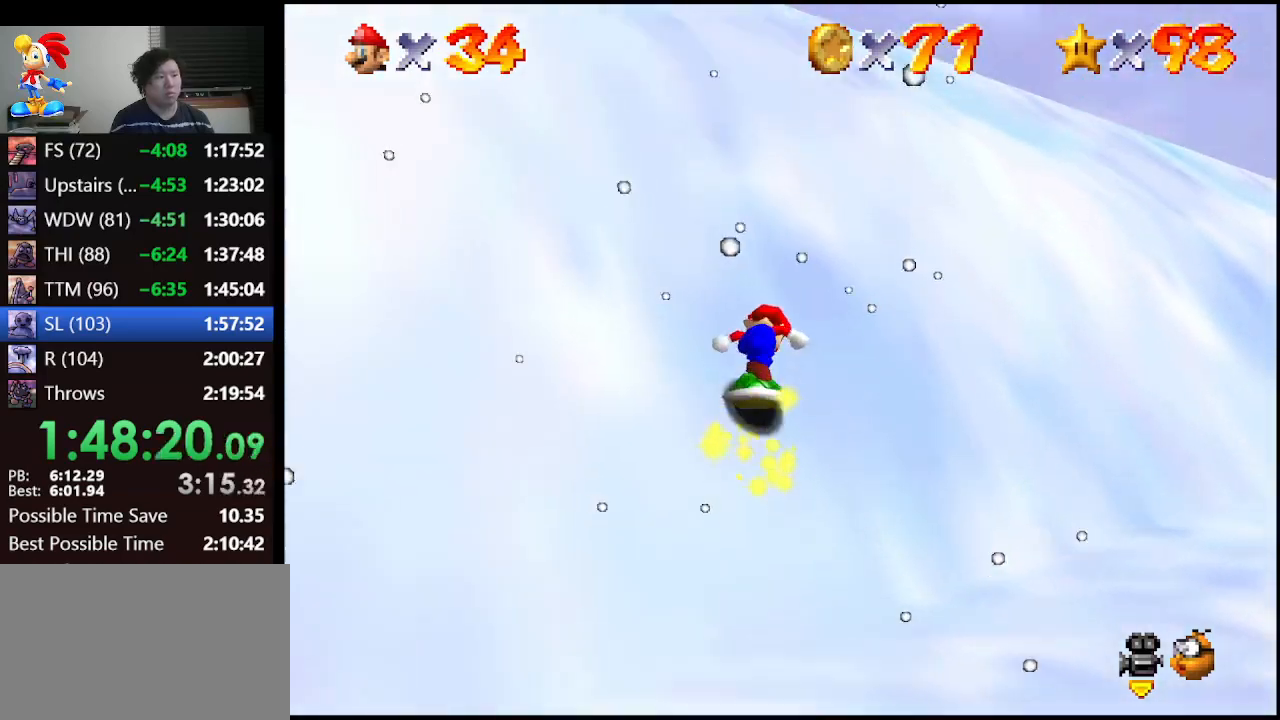
{"buttons": [], "left_stick": "right", "events": [[67, "left_stick", "right"]]}
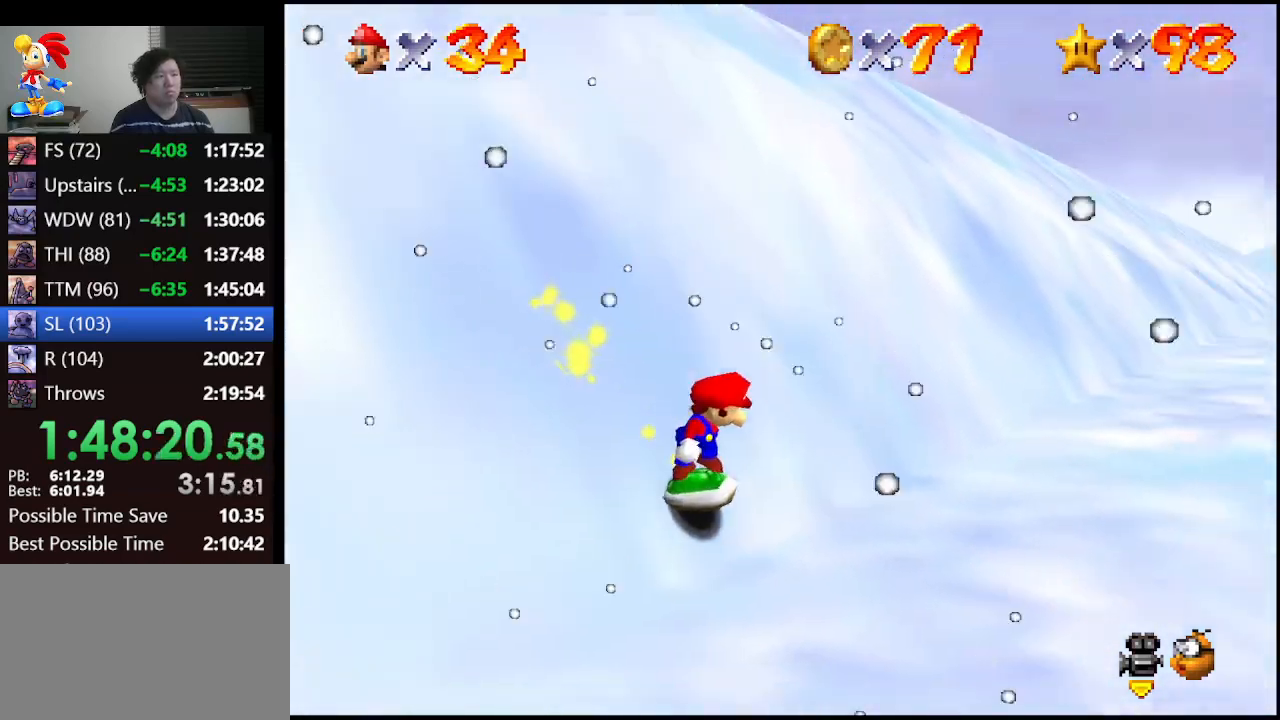
{"buttons": [], "left_stick": "up", "events": [[167, "left_stick", "up-right"], [333, "left_stick", "up"]]}
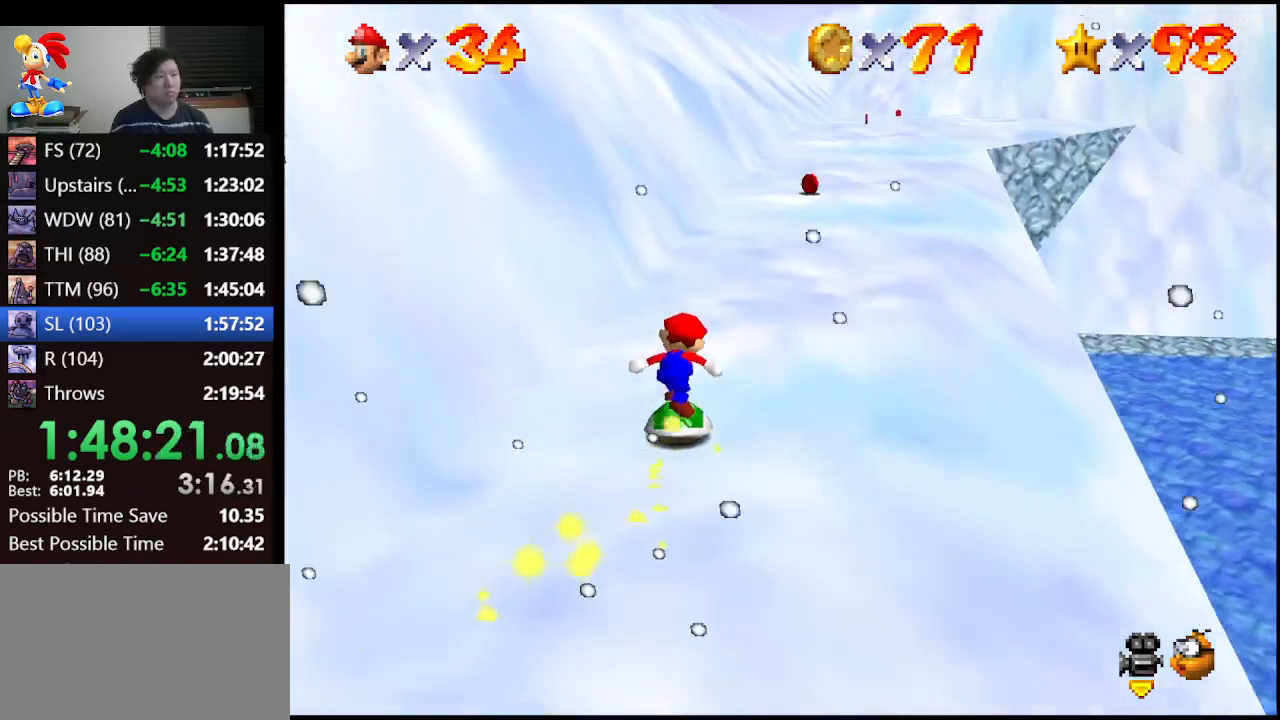
{"buttons": [], "left_stick": "up", "events": [[167, "left_stick", "up-right"], [367, "left_stick", "up"]]}
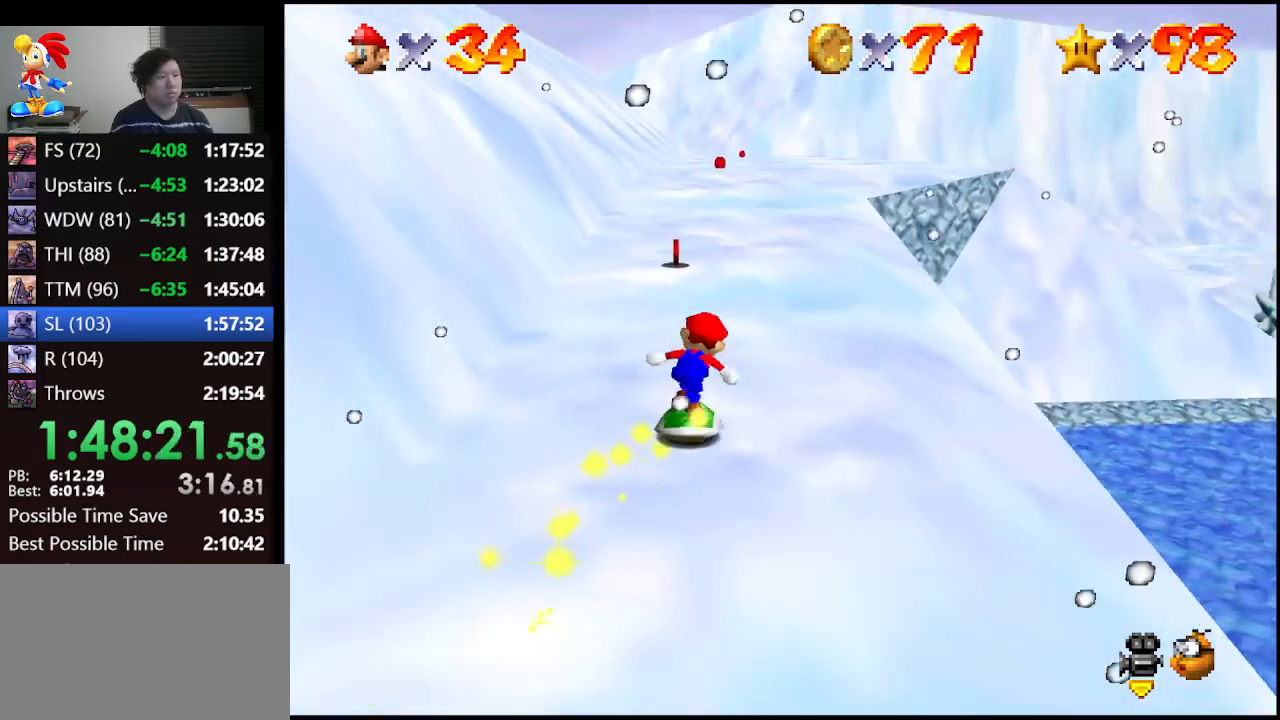
{"buttons": [], "left_stick": "up", "events": []}
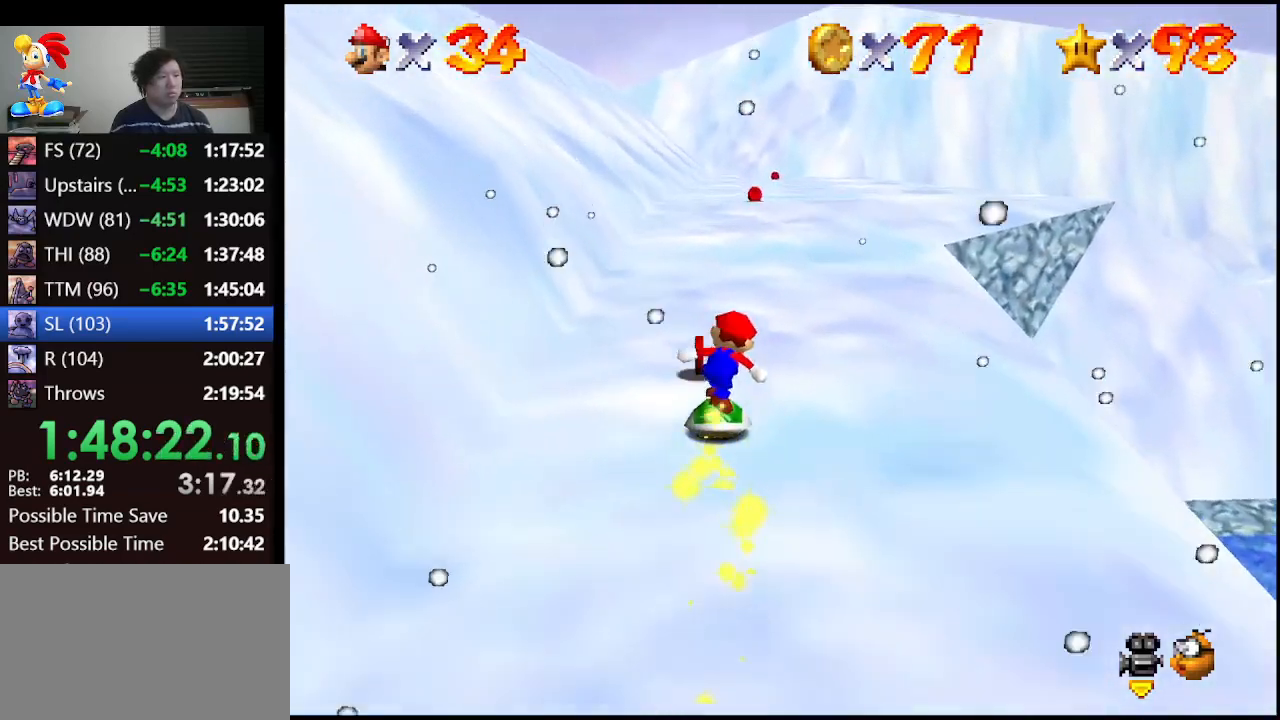
{"buttons": [], "left_stick": "up", "events": []}
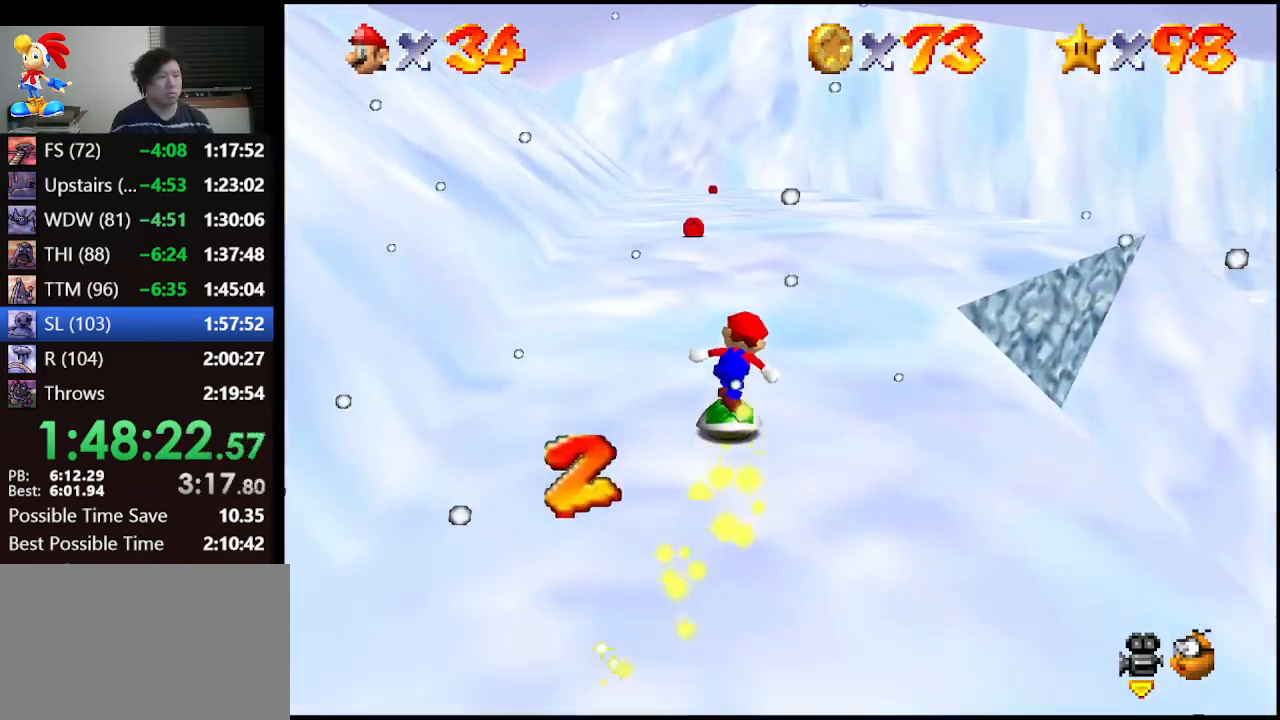
{"buttons": [], "left_stick": "up-left", "events": [[167, "A", "down"], [267, "A", "up"], [333, "left_stick", "up-left"]]}
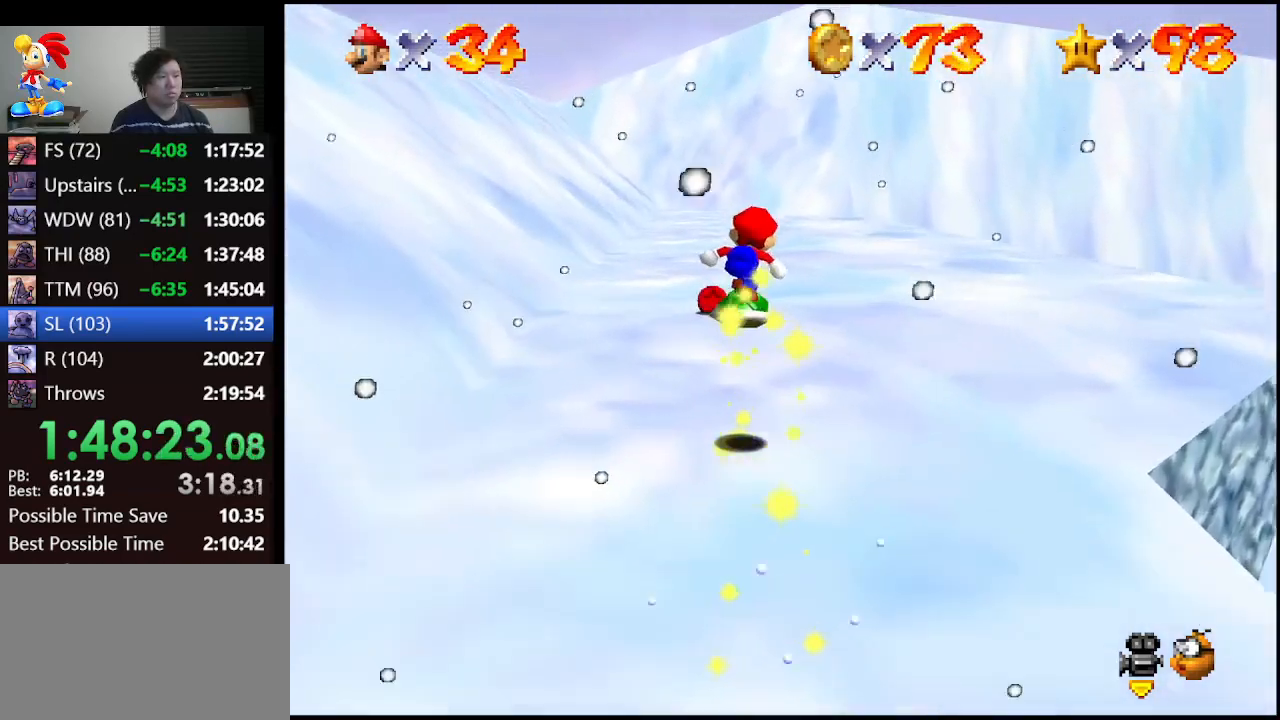
{"buttons": [], "left_stick": "up", "events": [[200, "left_stick", "up"]]}
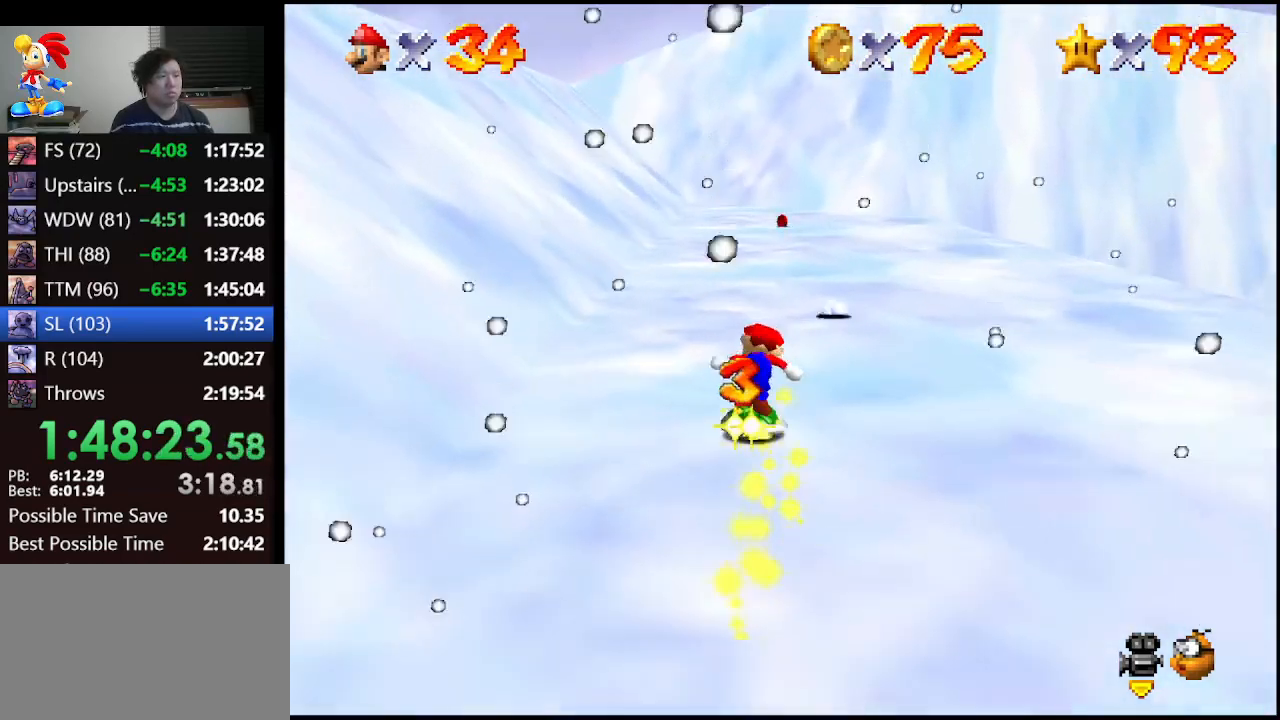
{"buttons": [], "left_stick": "up-right", "events": [[500, "left_stick", "up-right"]]}
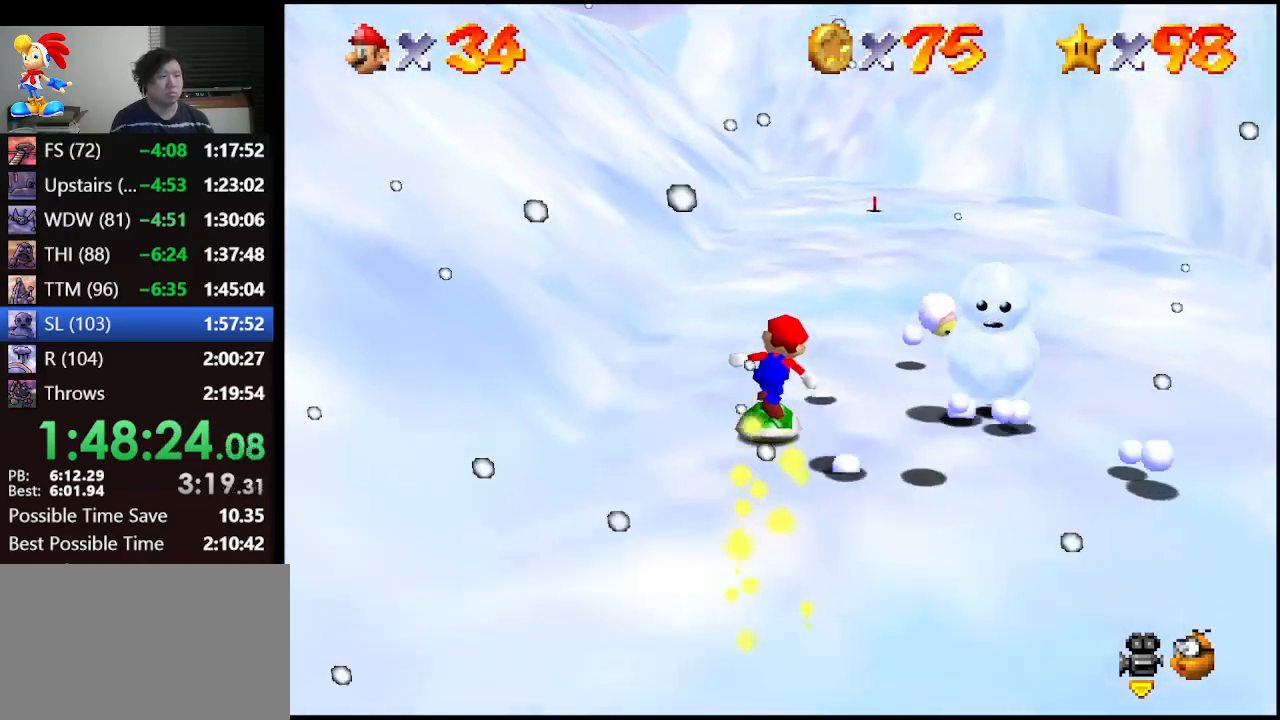
{"buttons": [], "left_stick": "up", "events": [[133, "left_stick", "up"]]}
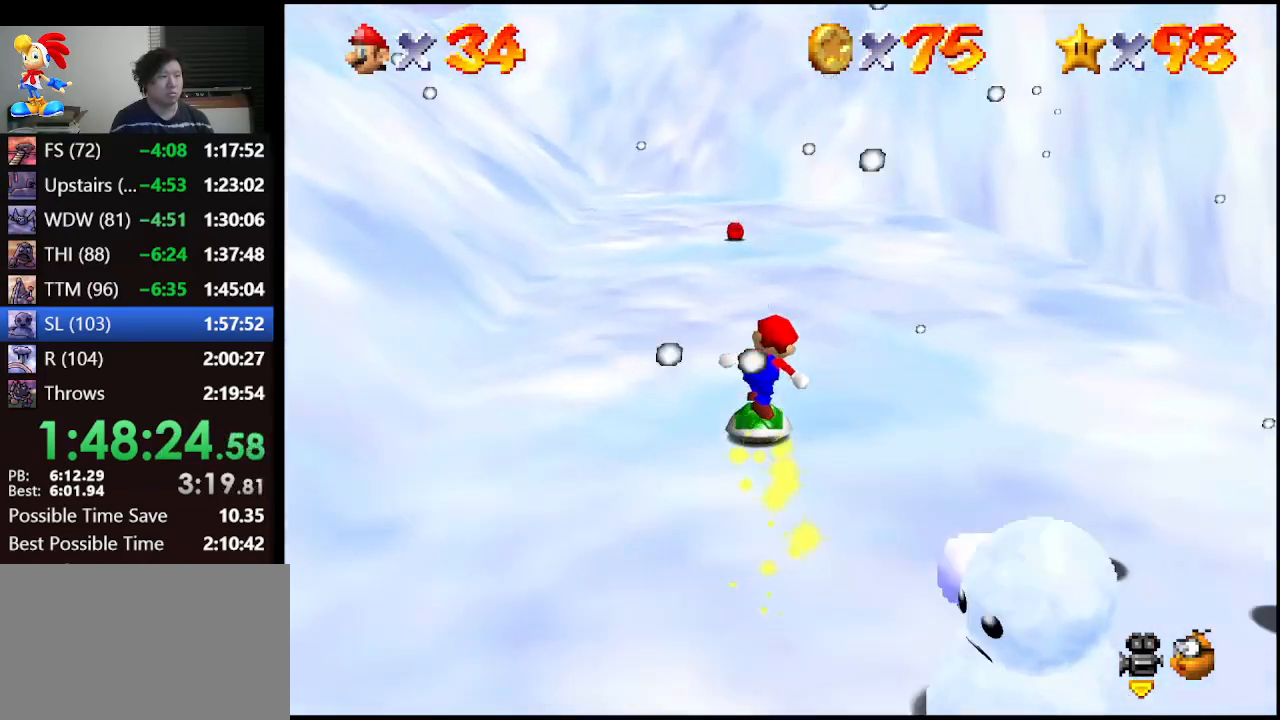
{"buttons": [], "left_stick": "up", "events": []}
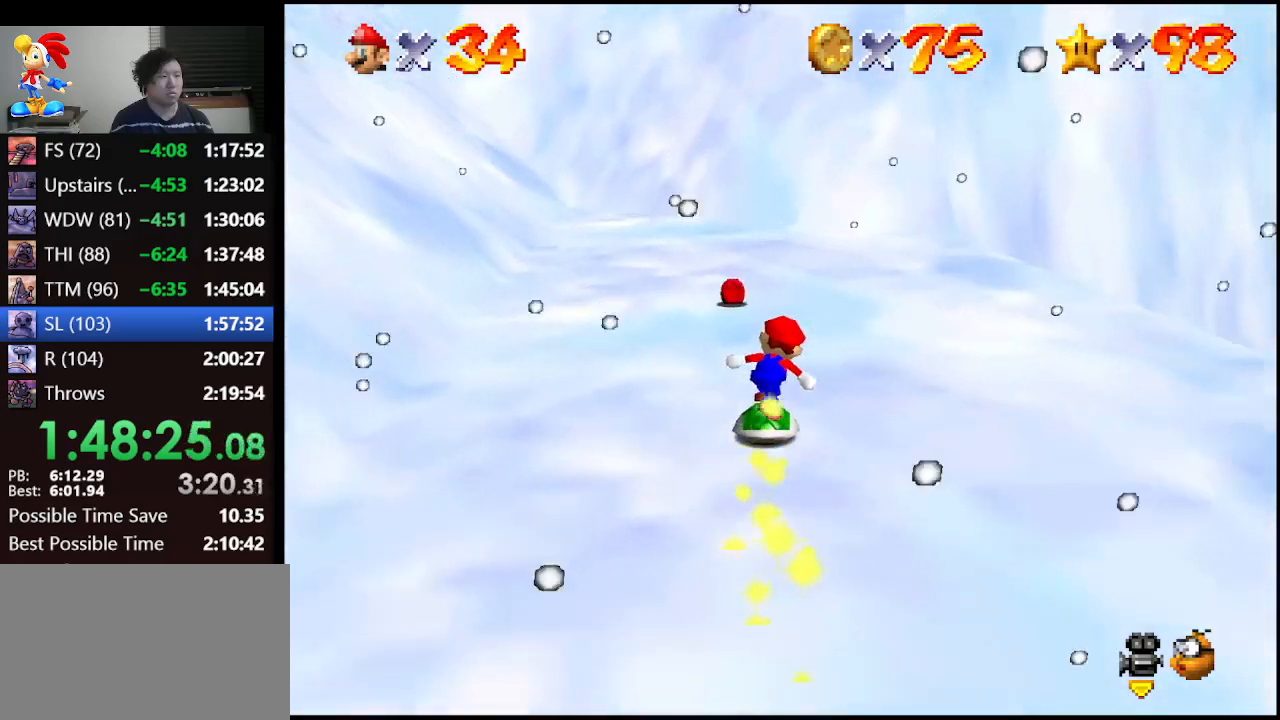
{"buttons": ["R1", "C_DOWN"], "left_stick": "up", "events": [[500, "C_DOWN", "down"], [500, "R1", "down"]]}
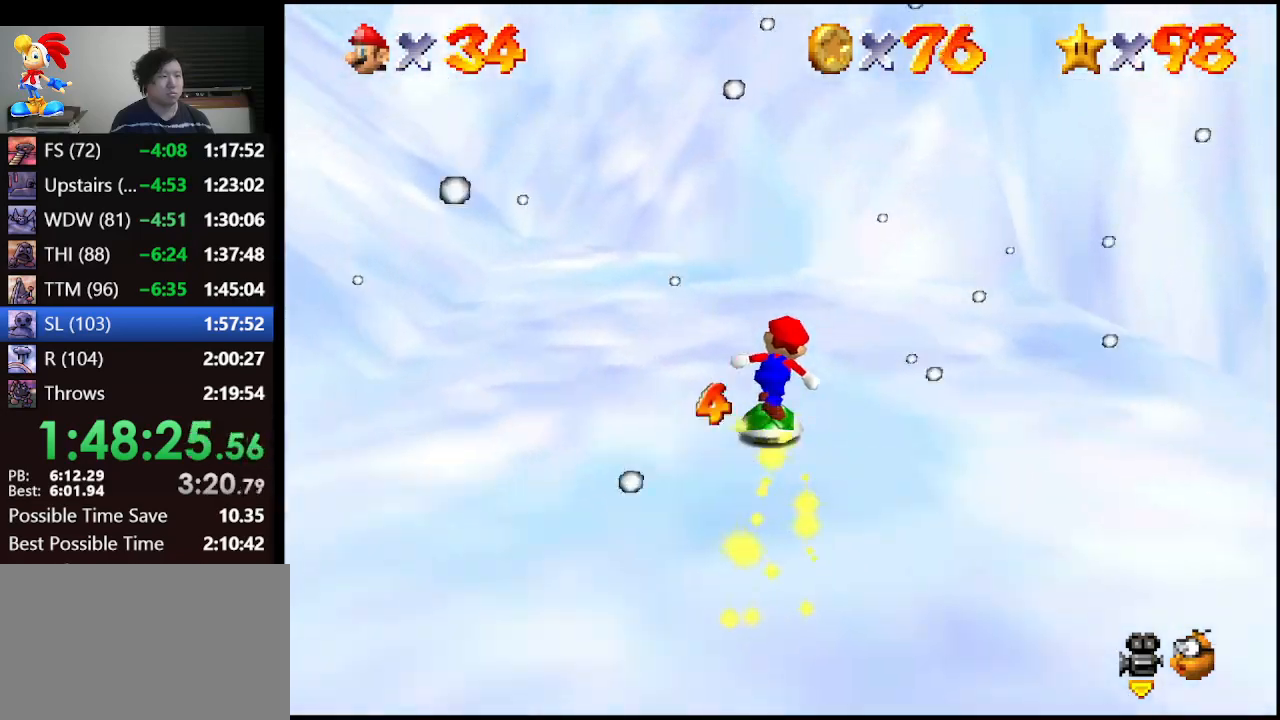
{"buttons": [], "left_stick": "right", "events": [[33, "left_stick", "up-right"], [133, "C_DOWN", "up"], [133, "R1", "up"], [267, "A", "down"], [333, "left_stick", "right"], [367, "A", "up"]]}
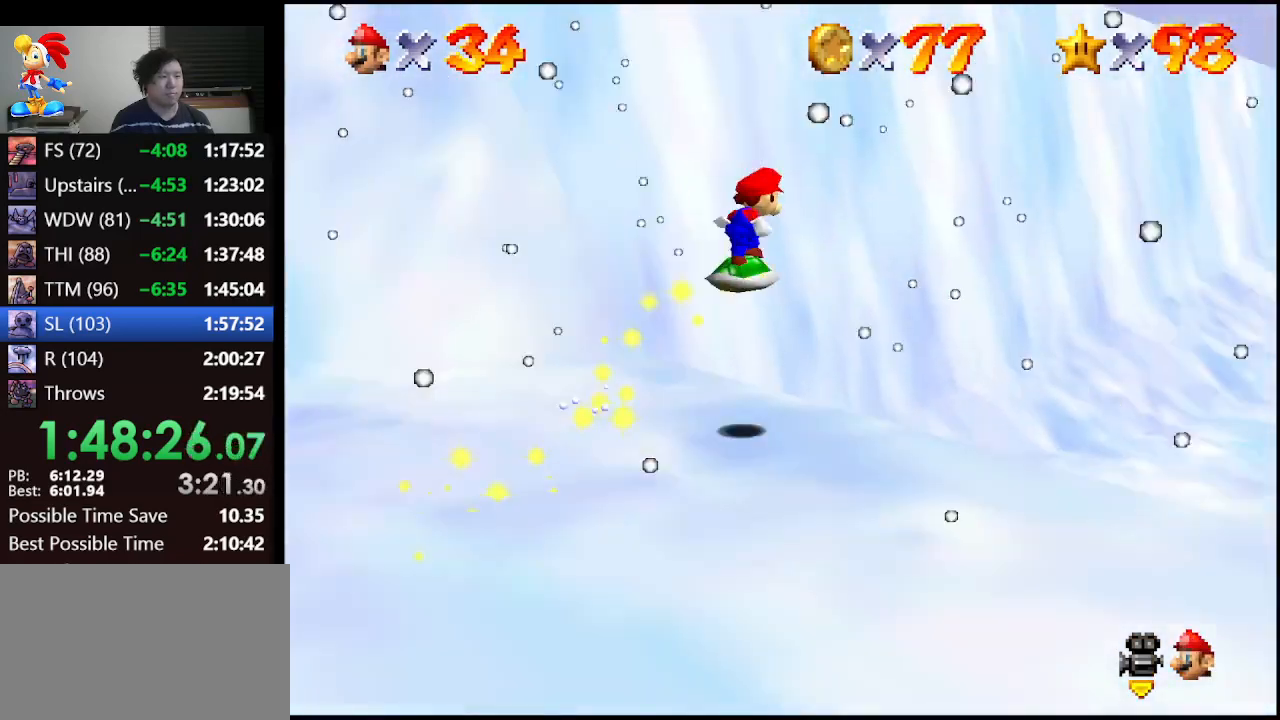
{"buttons": ["C_LEFT"], "left_stick": "center", "events": [[67, "left_stick", "down-right"], [167, "left_stick", "down"], [467, "left_stick", "center"], [500, "C_LEFT", "down"]]}
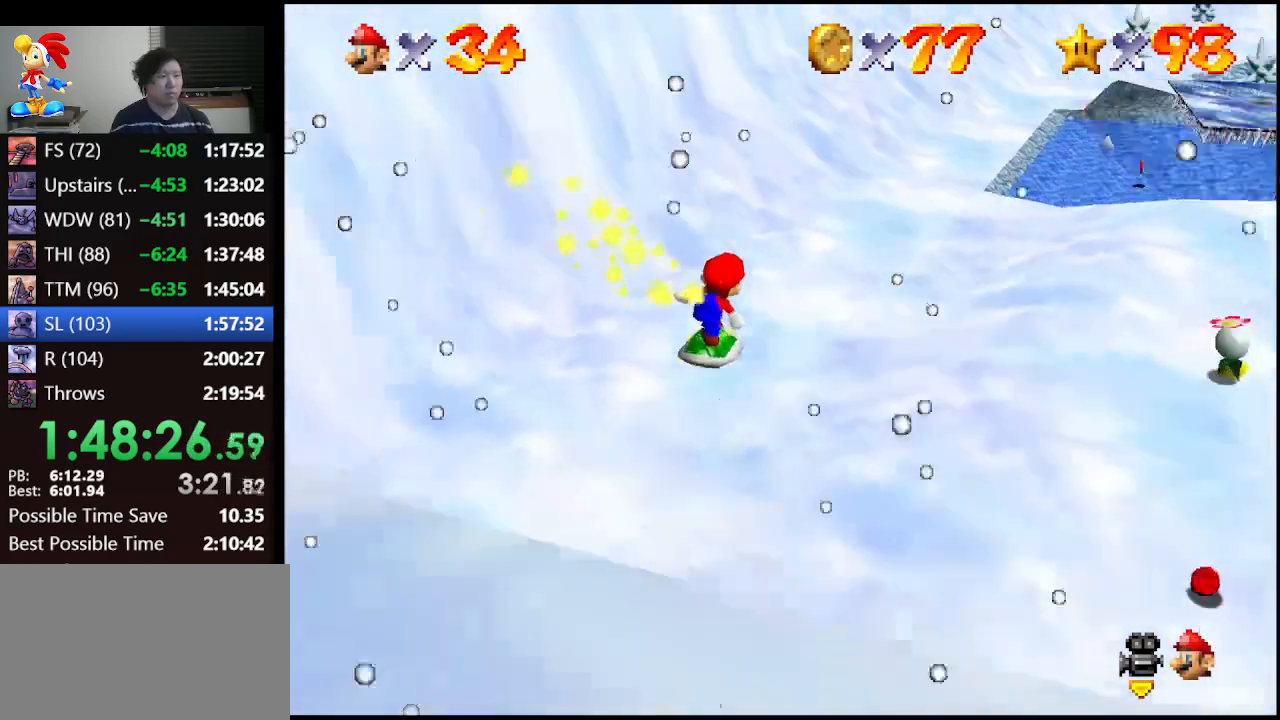
{"buttons": [], "left_stick": "right", "events": [[100, "C_LEFT", "up"], [167, "left_stick", "up-right"], [367, "left_stick", "right"]]}
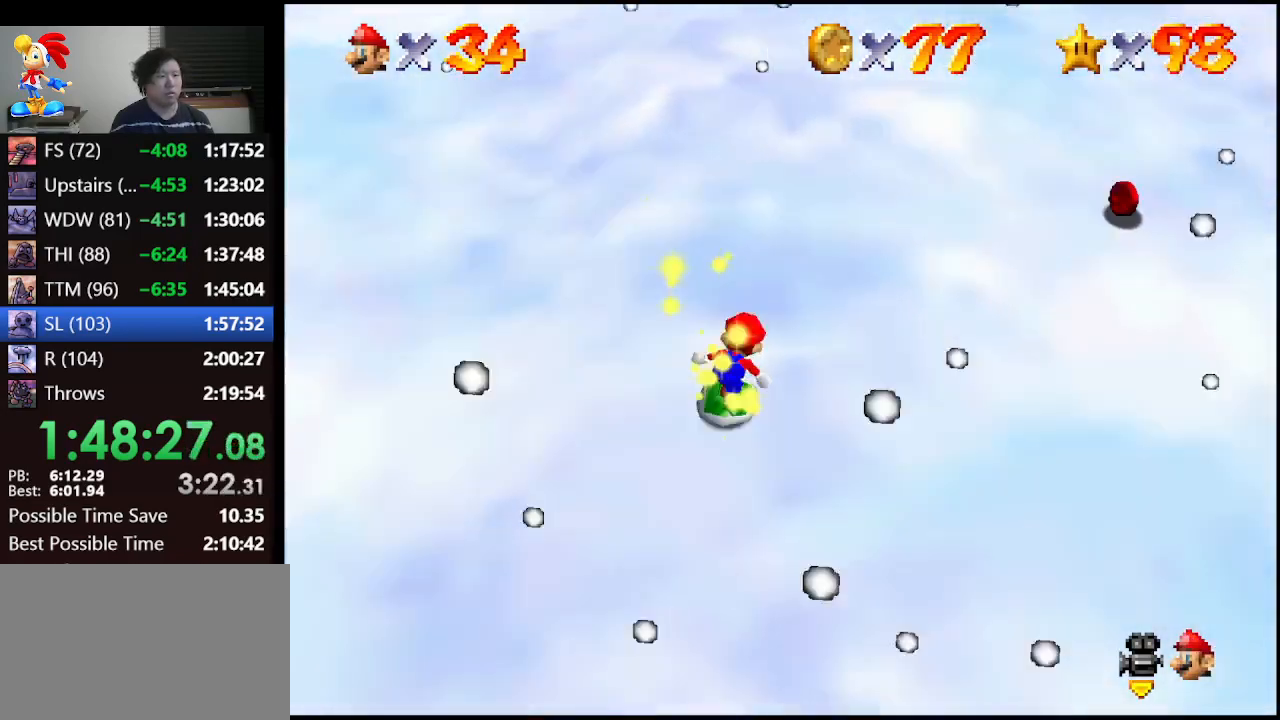
{"buttons": [], "left_stick": "up-right", "events": [[33, "left_stick", "up-right"]]}
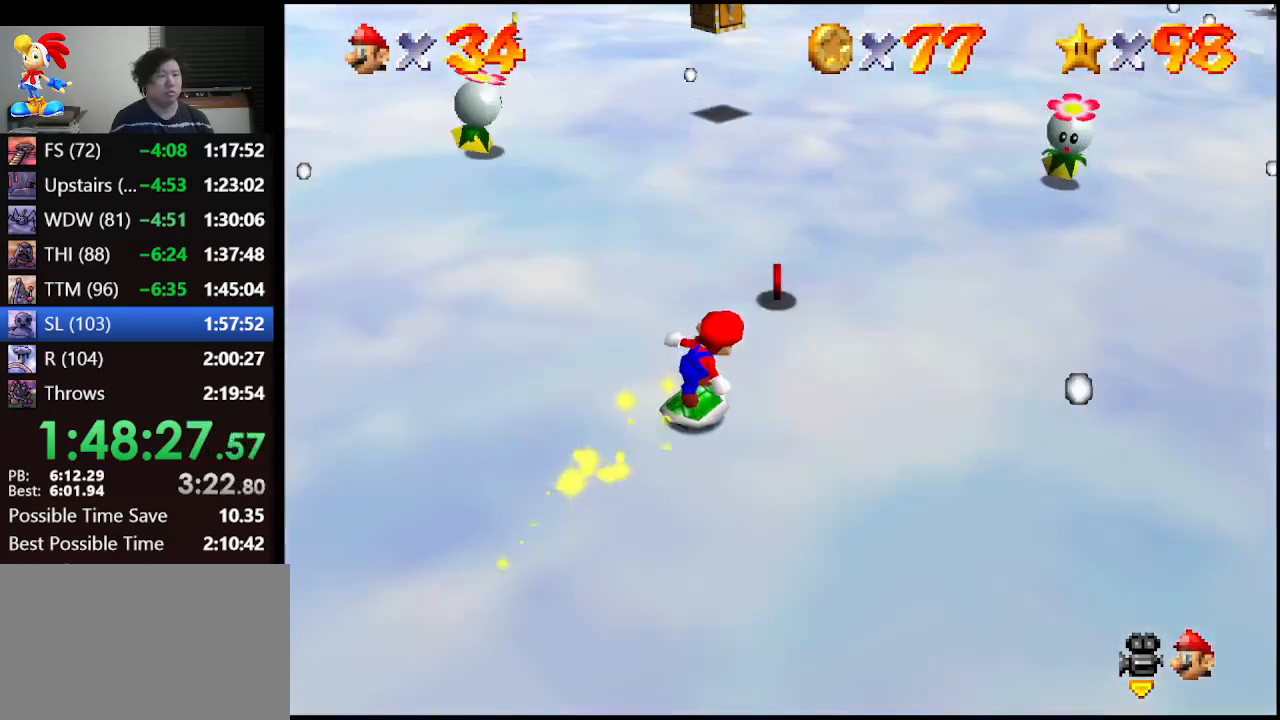
{"buttons": ["A"], "left_stick": "up-right", "events": [[67, "left_stick", "up"], [200, "left_stick", "up-right"], [500, "A", "down"]]}
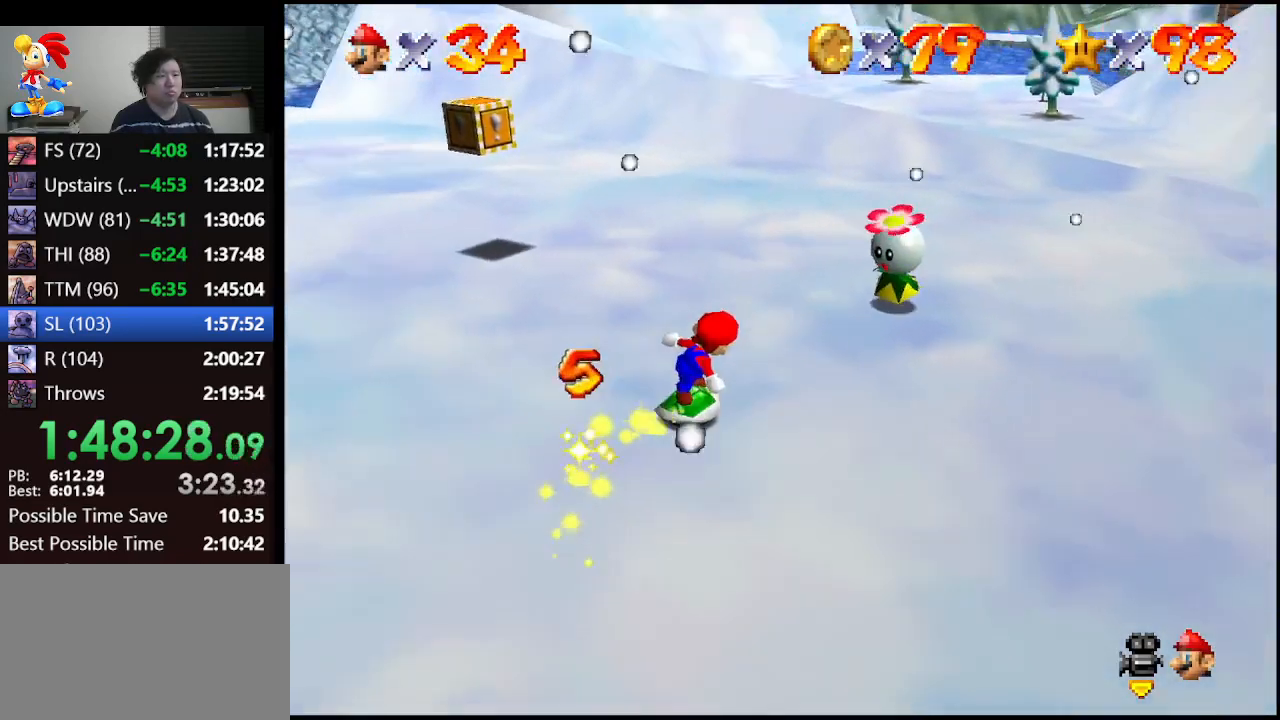
{"buttons": [], "left_stick": "down-left", "events": [[100, "A", "up"], [167, "left_stick", "down-left"]]}
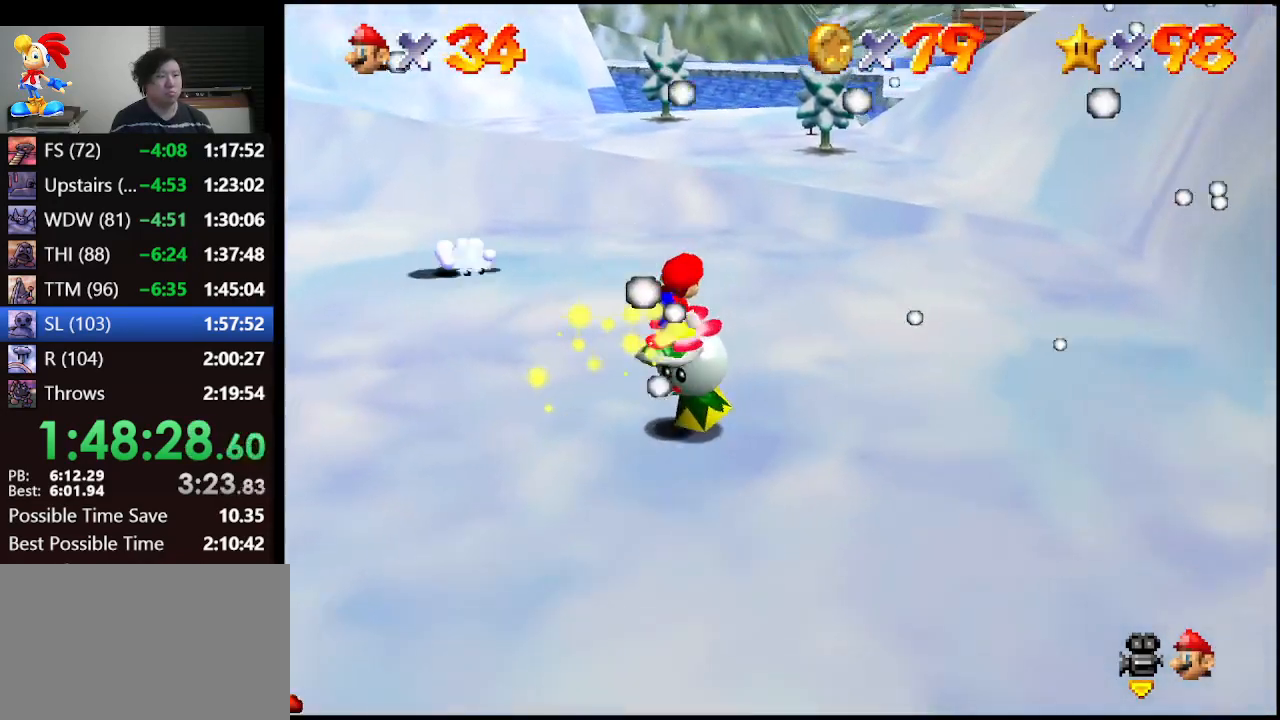
{"buttons": ["A"], "left_stick": "down", "events": [[167, "A", "down"], [467, "left_stick", "down"]]}
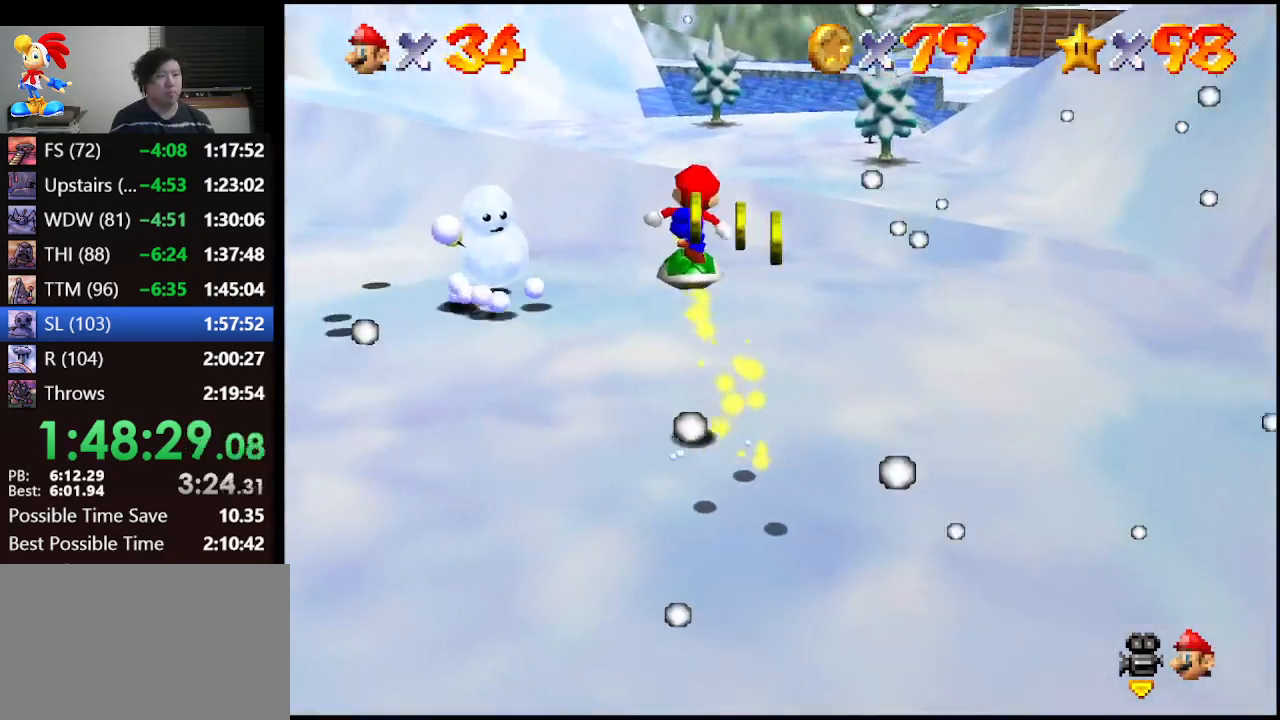
{"buttons": [], "left_stick": "down-right", "events": [[133, "left_stick", "down-right"], [333, "A", "up"]]}
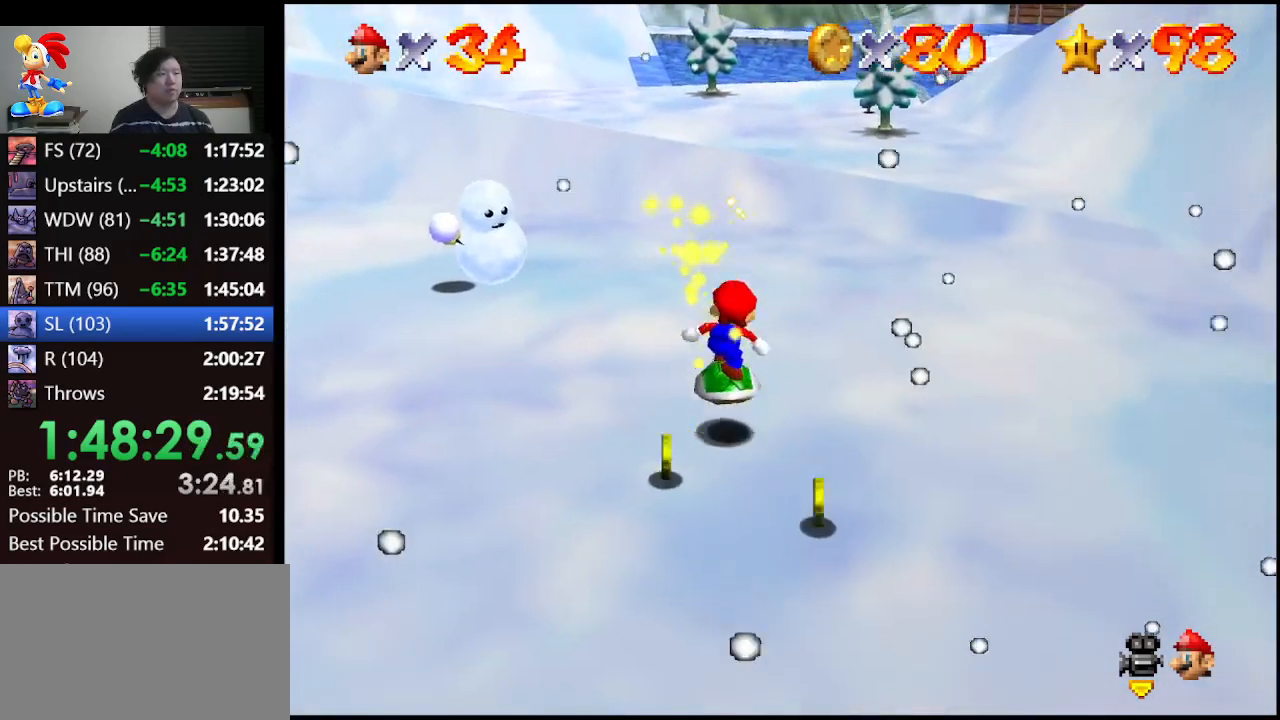
{"buttons": [], "left_stick": "down-left", "events": [[133, "left_stick", "down"], [367, "left_stick", "down-left"]]}
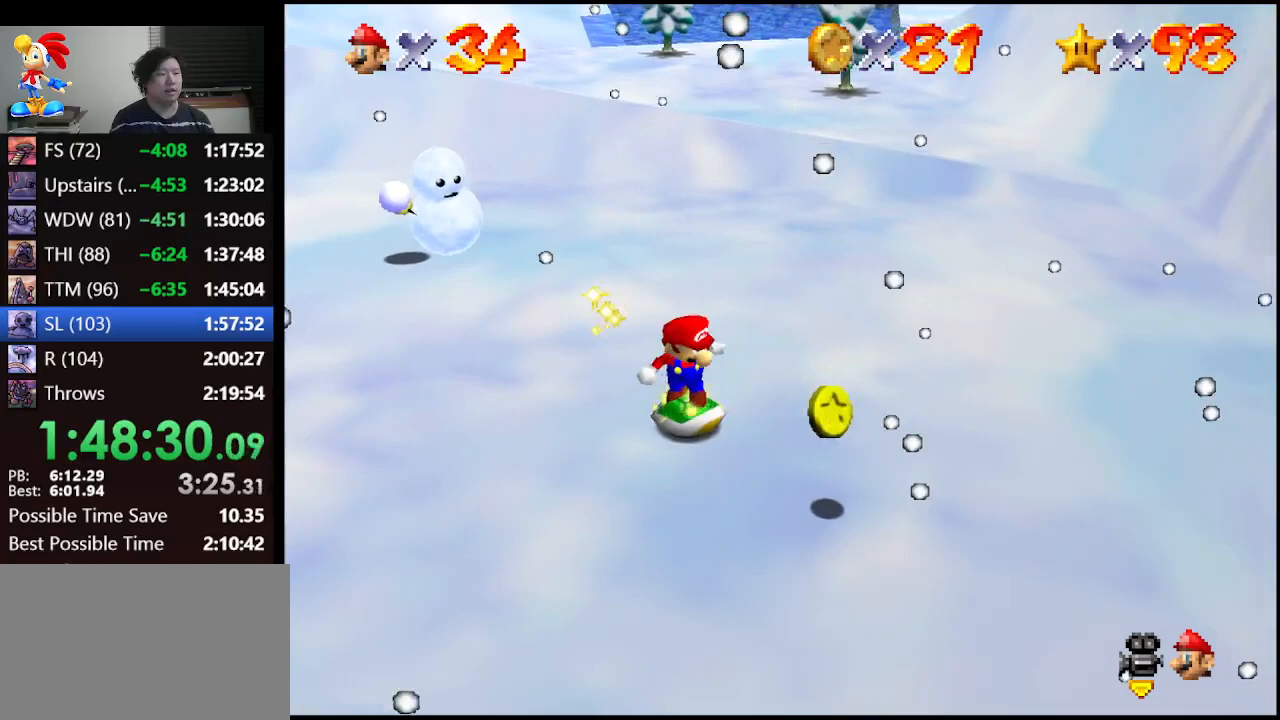
{"buttons": [], "left_stick": "right", "events": [[200, "left_stick", "down-right"], [367, "left_stick", "right"]]}